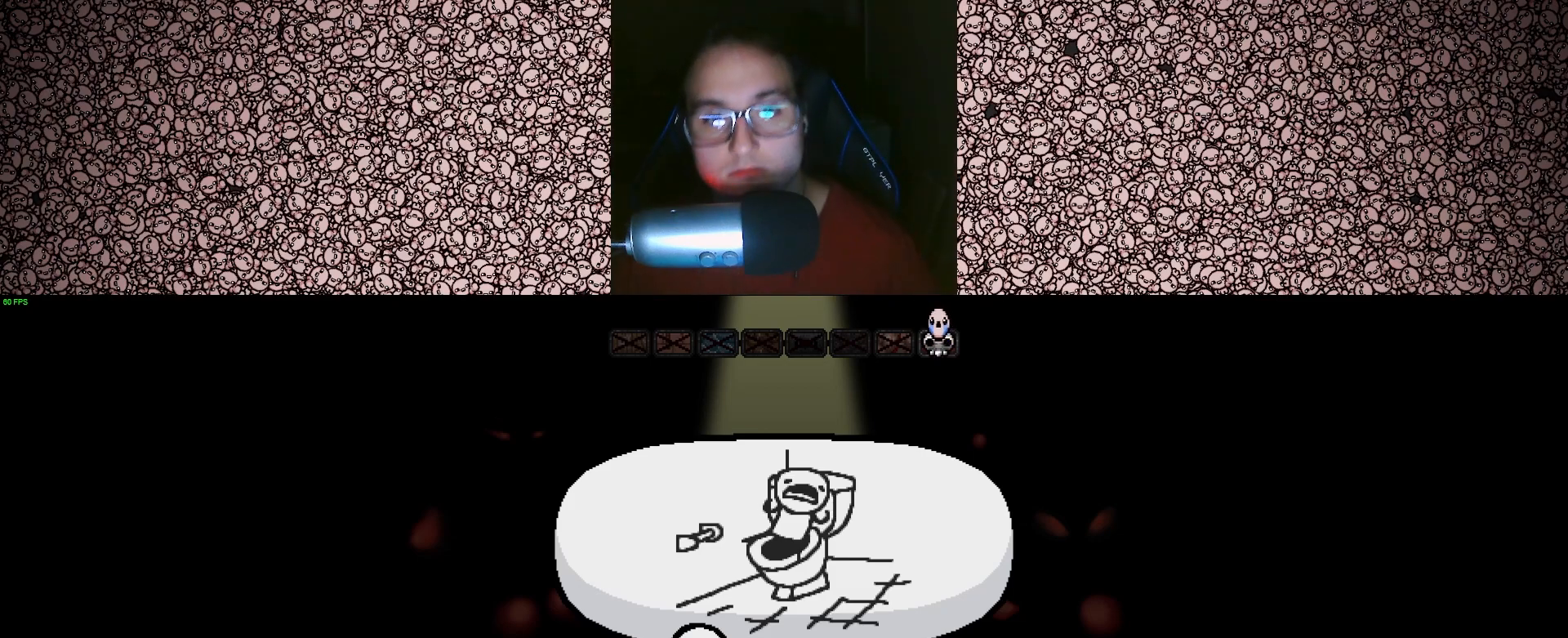
Gameplay with keyboard; each line is a JSON object with the keys held at the frame after it. "events" lists presses ("down") and releases ("up") of "a", "ctrl", "d", "down", "e", "escape", "f", "left", "q", "r", "right", "s", "space", "tab", "up" and "w" between this image and that frame as [ms after this image, input, new state], when the widget could be followed in between. No other keys are recorded. Mouse input is not recorded.
{"keys": [], "events": [[283, "space", "down"], [383, "space", "up"]]}
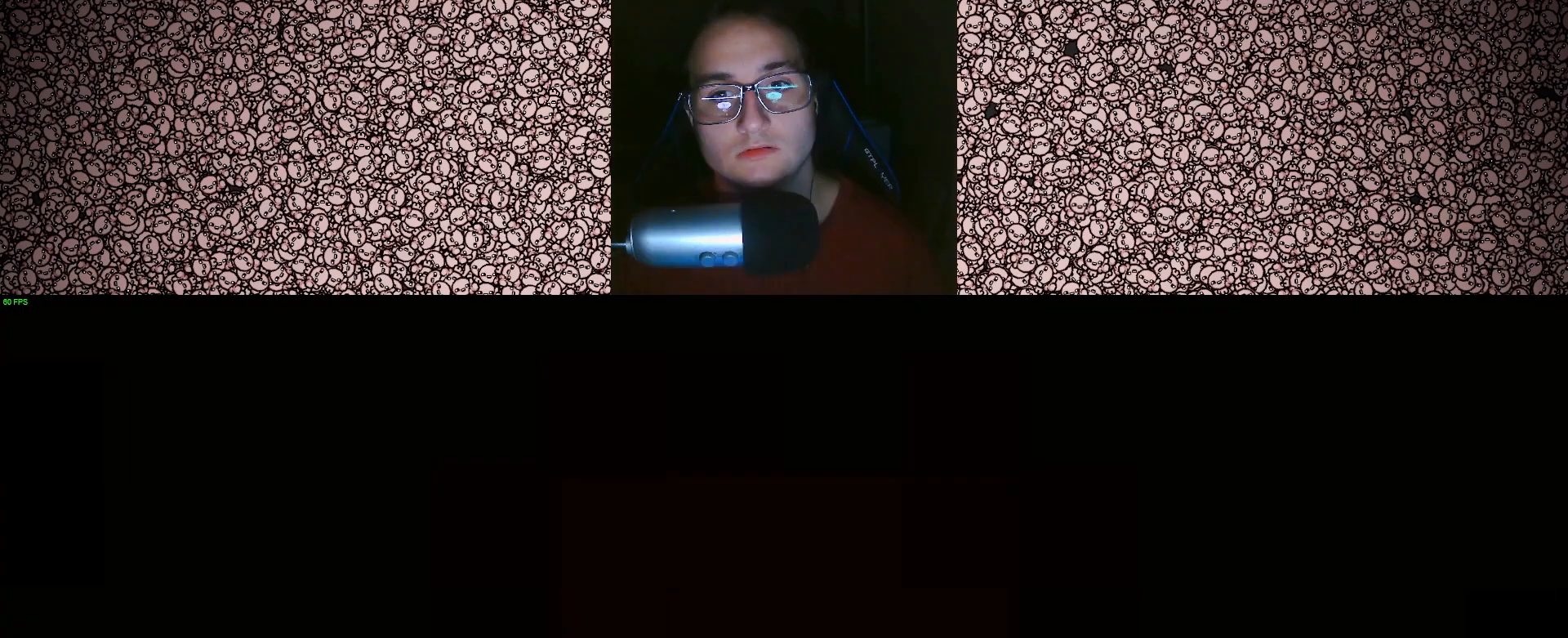
{"keys": [], "events": []}
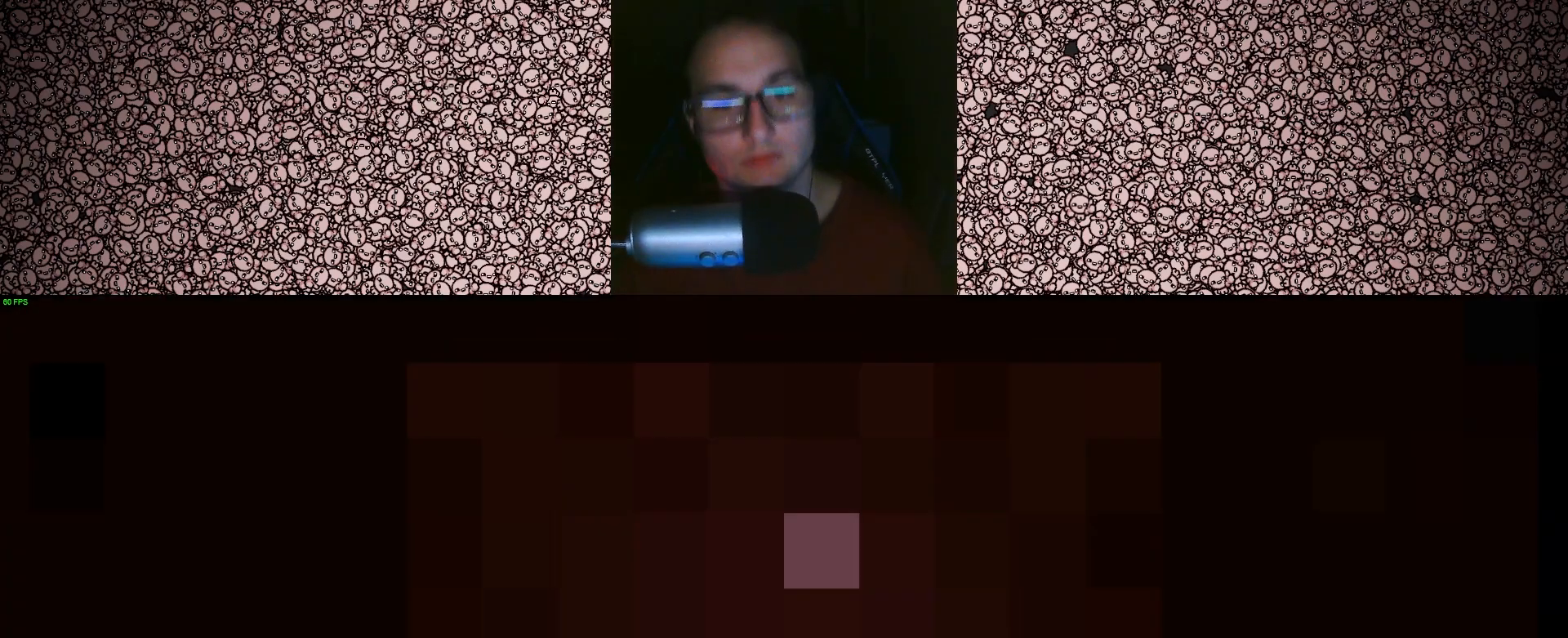
{"keys": [], "events": []}
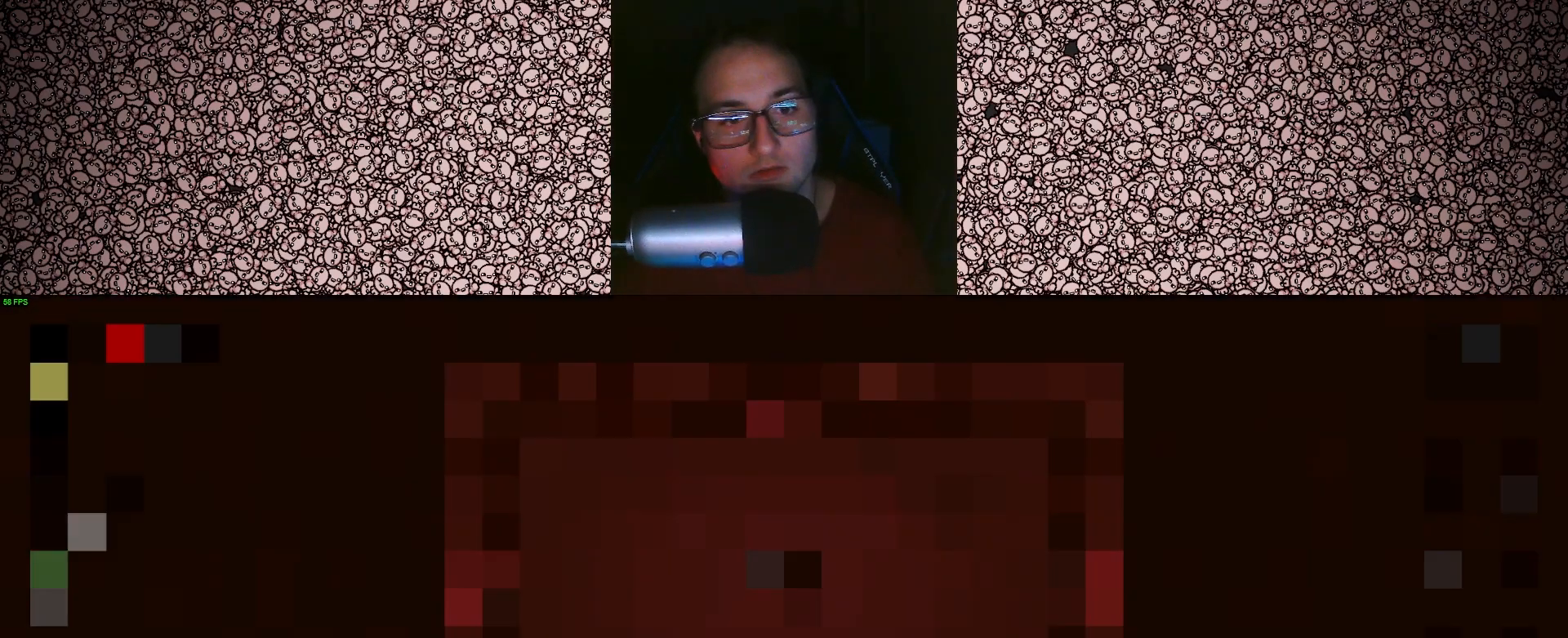
{"keys": [], "events": []}
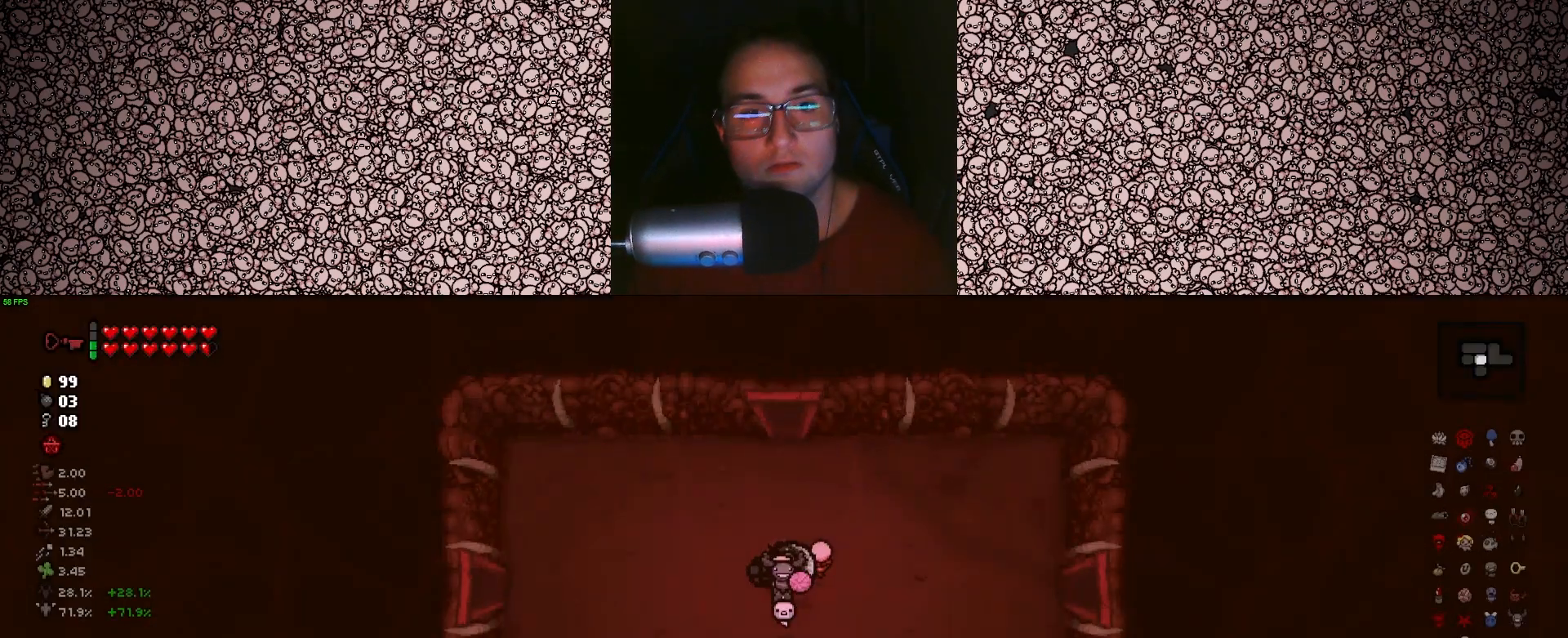
{"keys": [], "events": []}
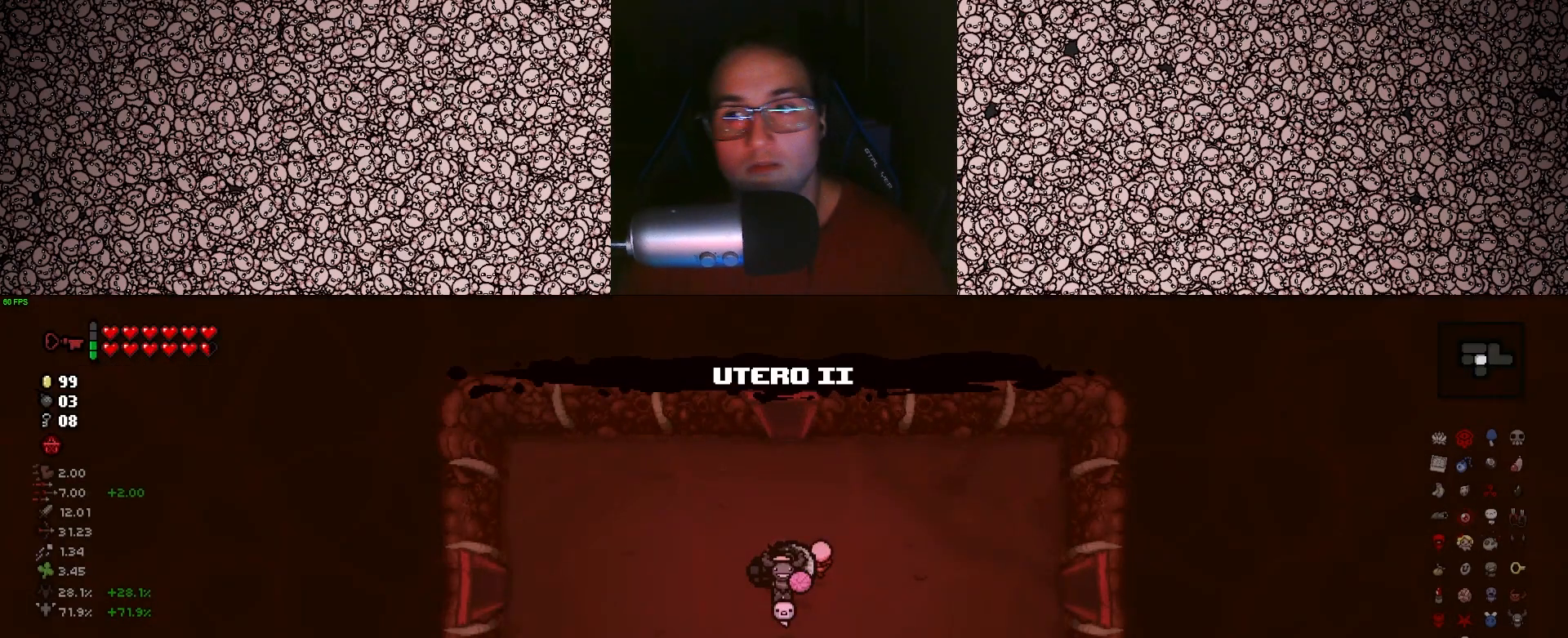
{"keys": [], "events": []}
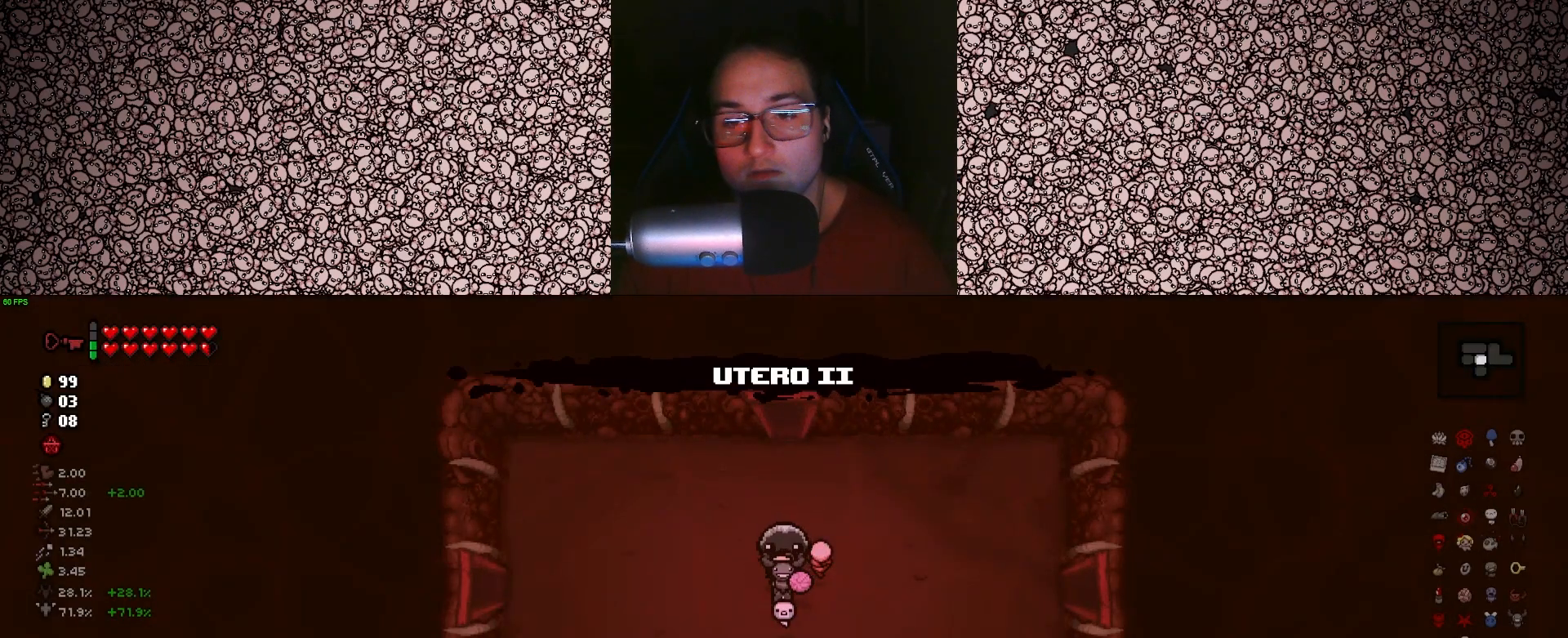
{"keys": [], "events": []}
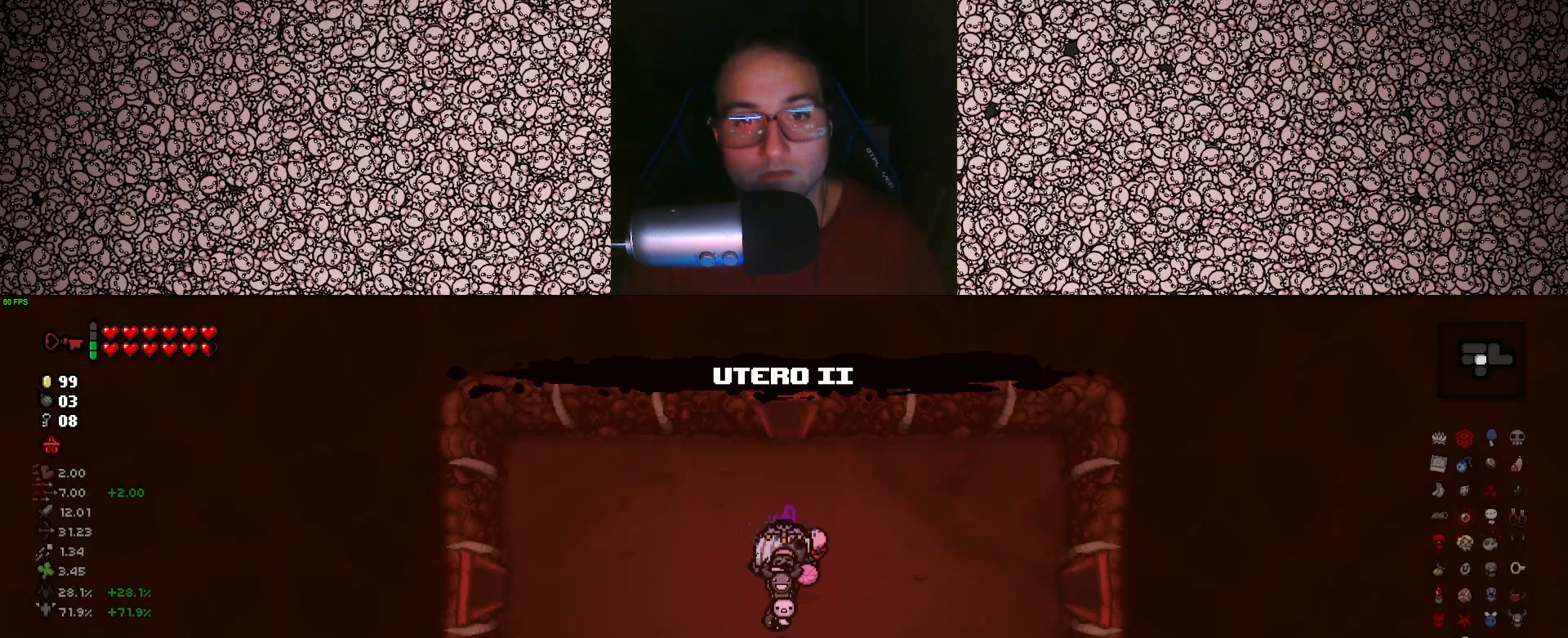
{"keys": [], "events": []}
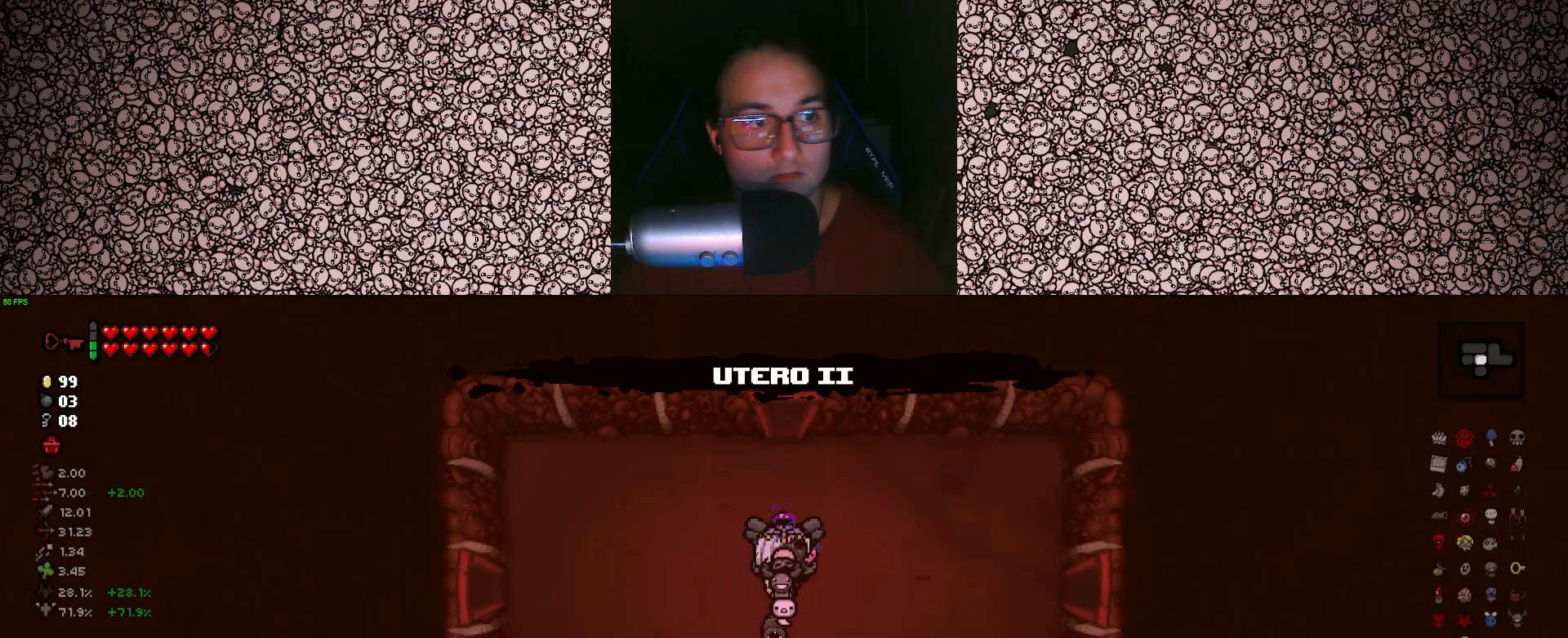
{"keys": [], "events": []}
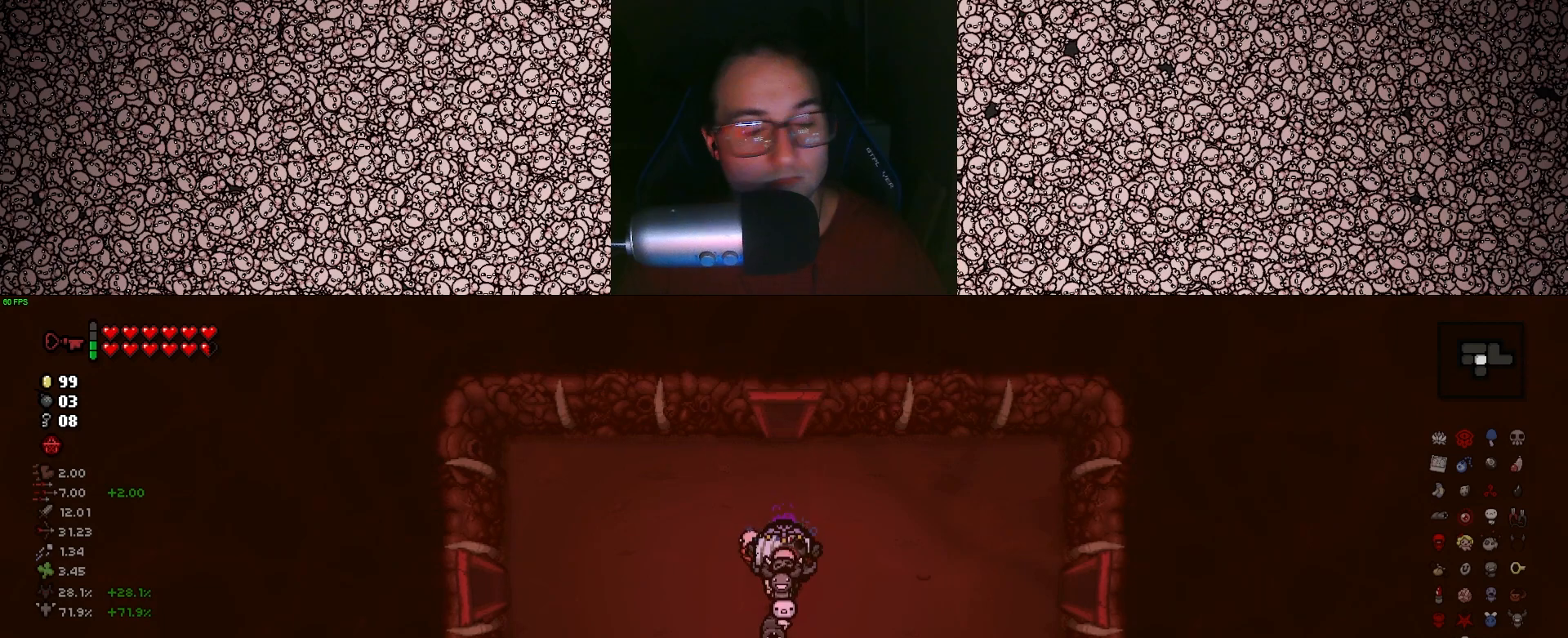
{"keys": [], "events": []}
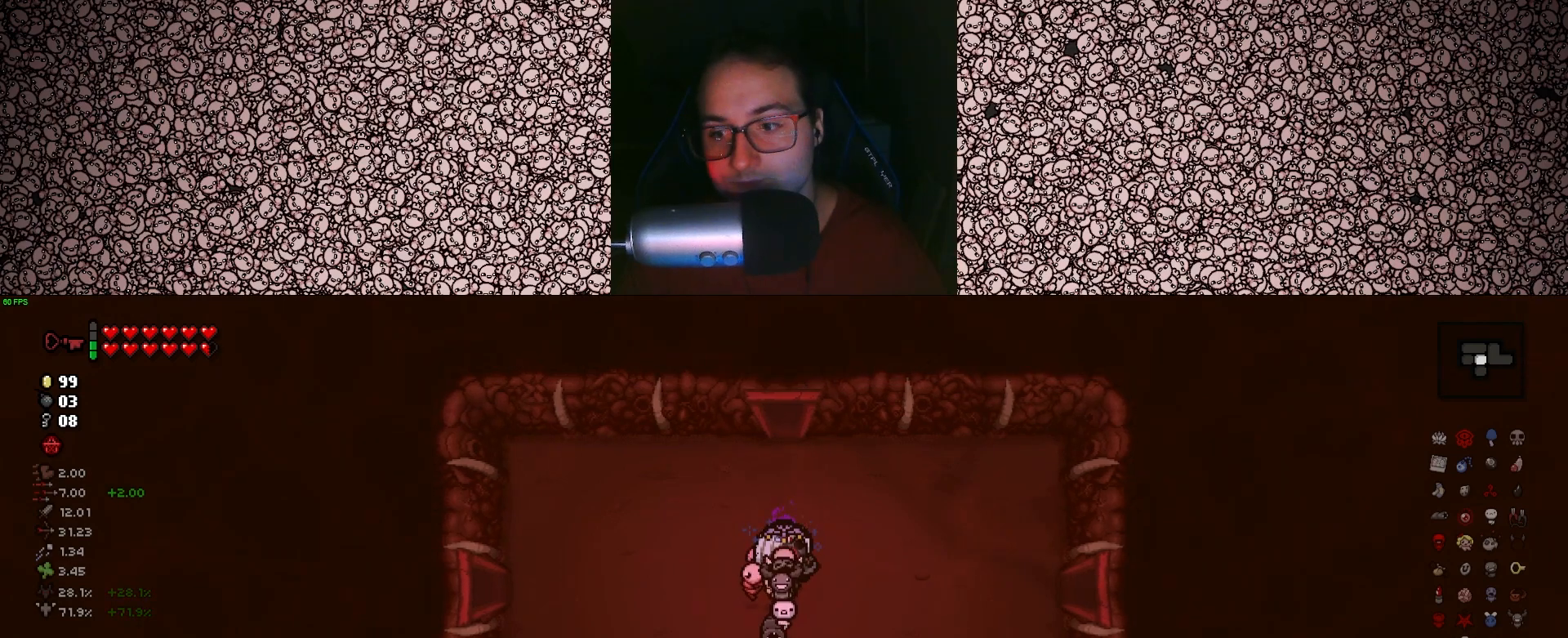
{"keys": ["a"], "events": [[333, "a", "down"]]}
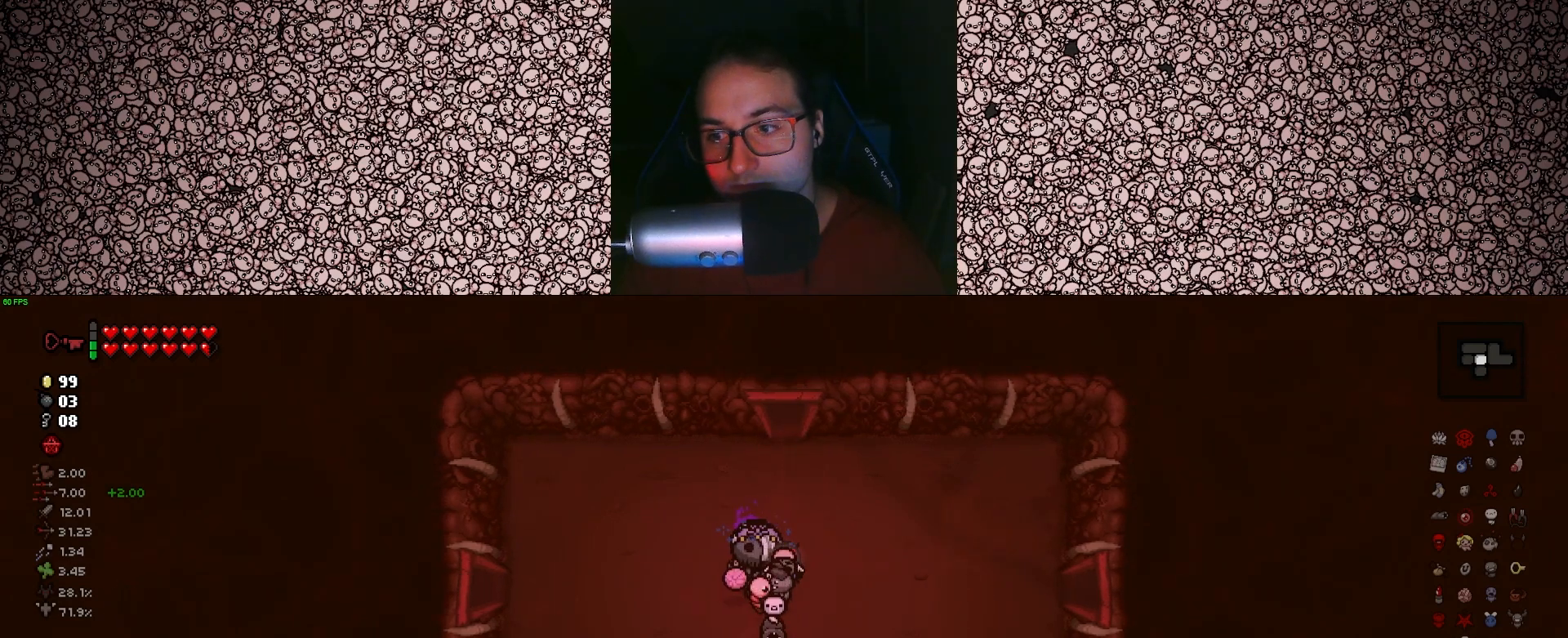
{"keys": ["a"], "events": []}
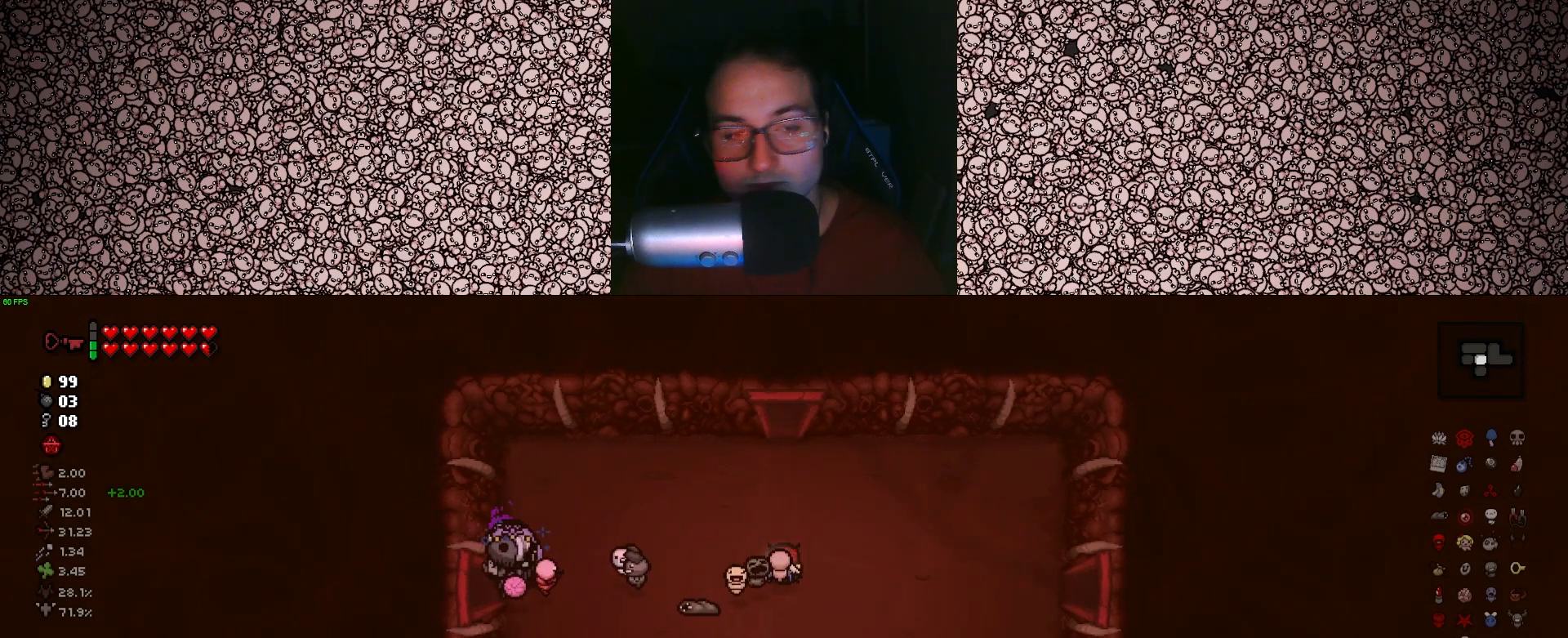
{"keys": ["left"], "events": [[233, "a", "up"], [333, "left", "down"]]}
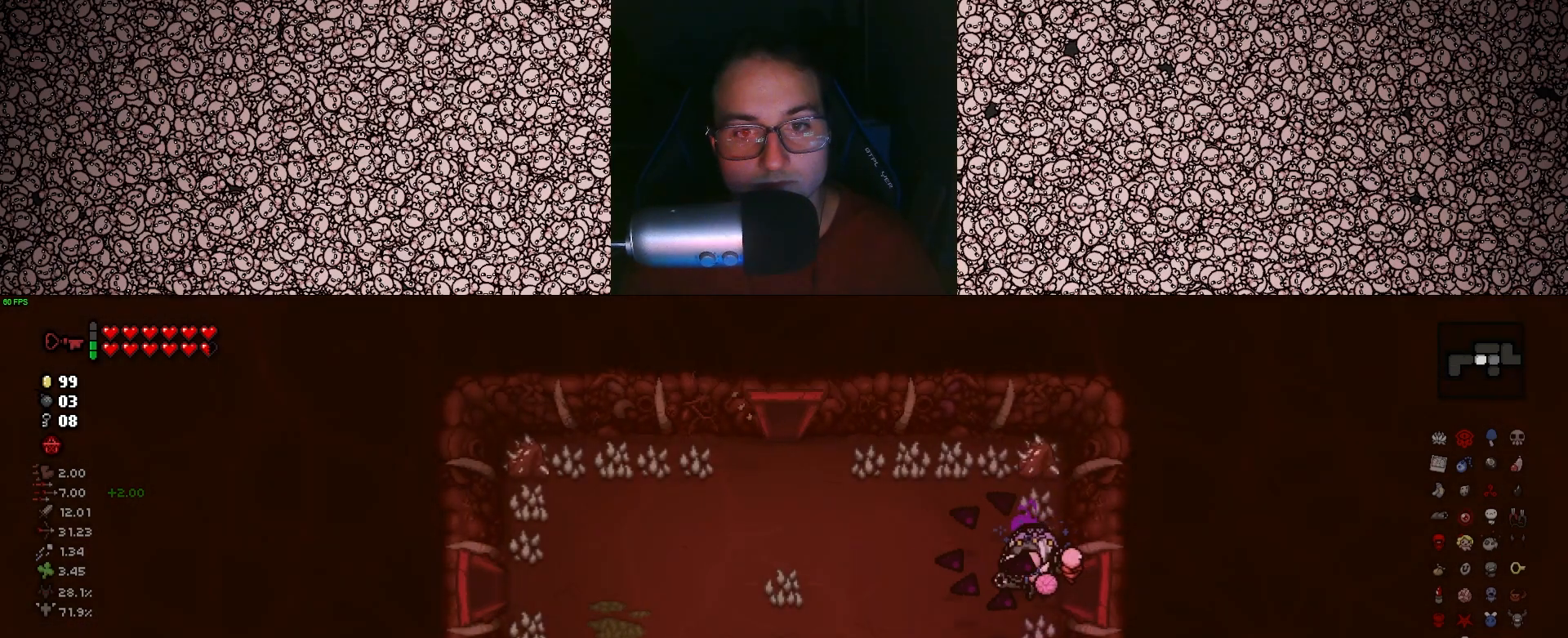
{"keys": [], "events": [[83, "a", "down"], [200, "a", "up"], [433, "left", "up"]]}
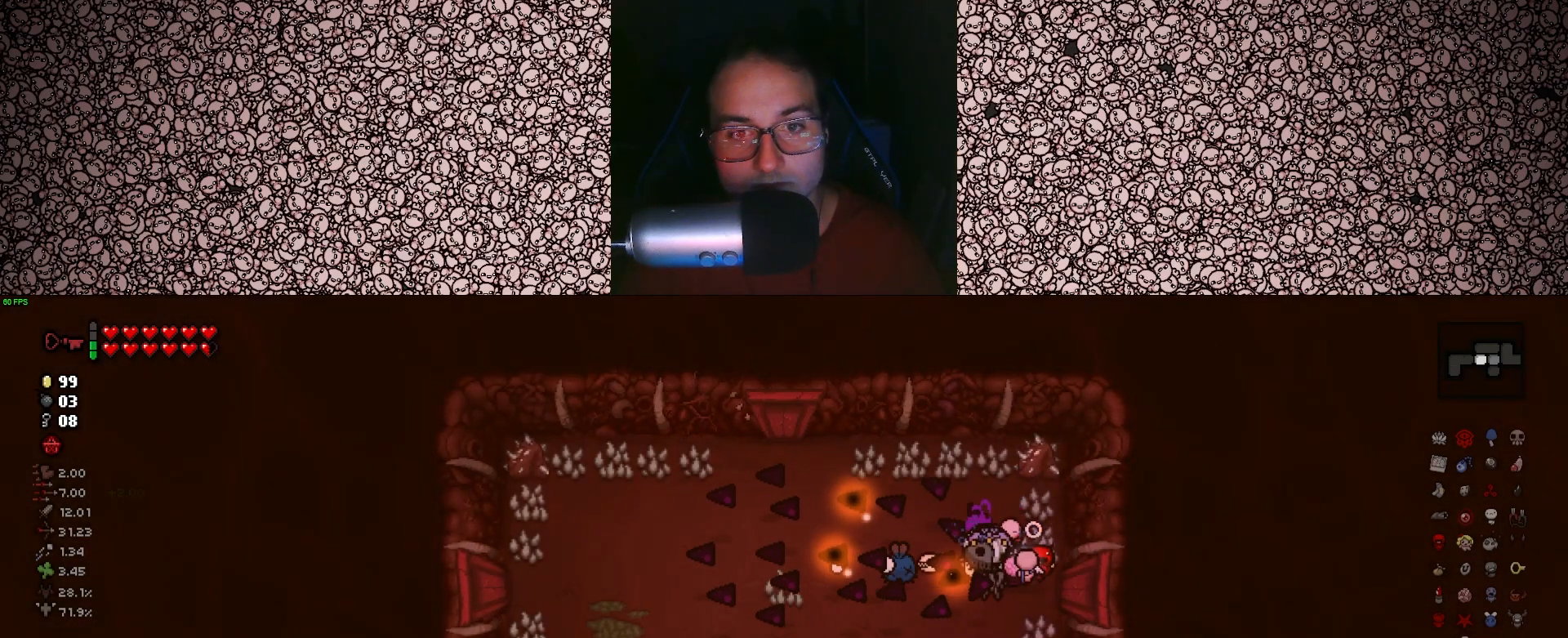
{"keys": [], "events": []}
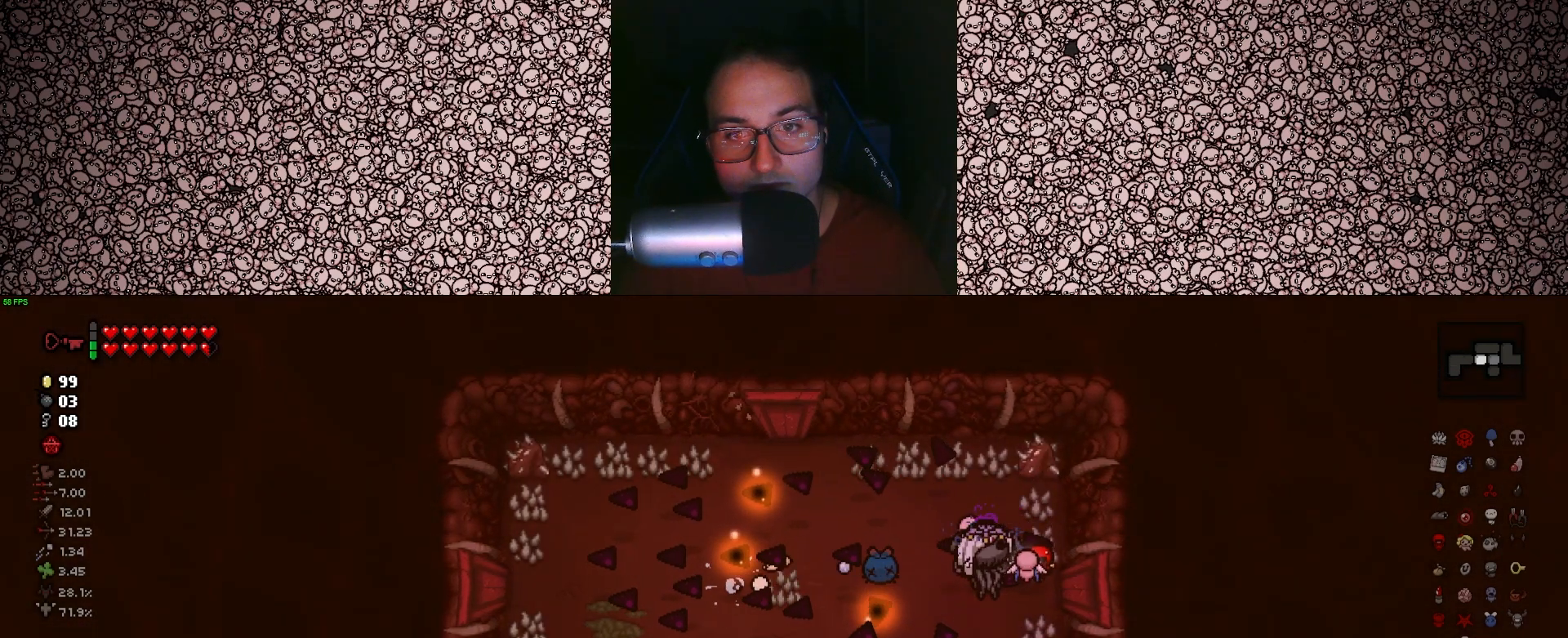
{"keys": ["left"], "events": [[400, "left", "down"]]}
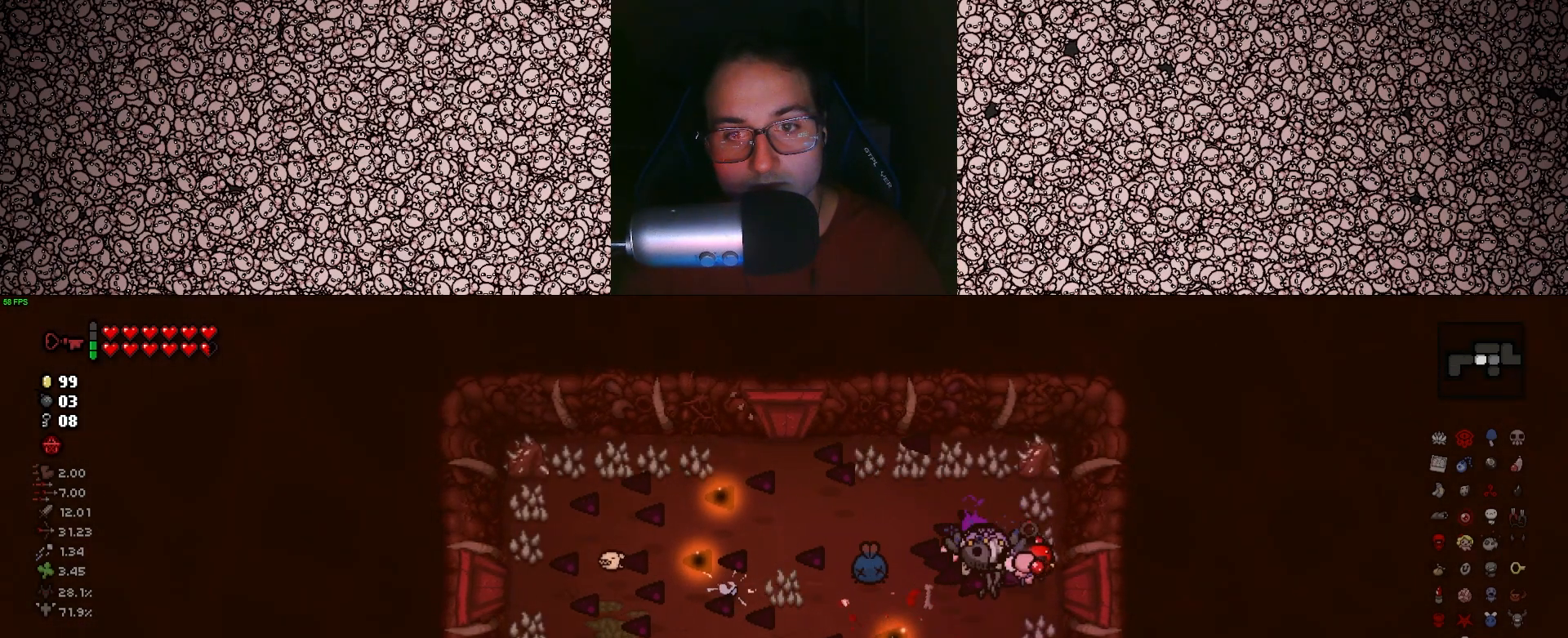
{"keys": [], "events": [[200, "left", "up"]]}
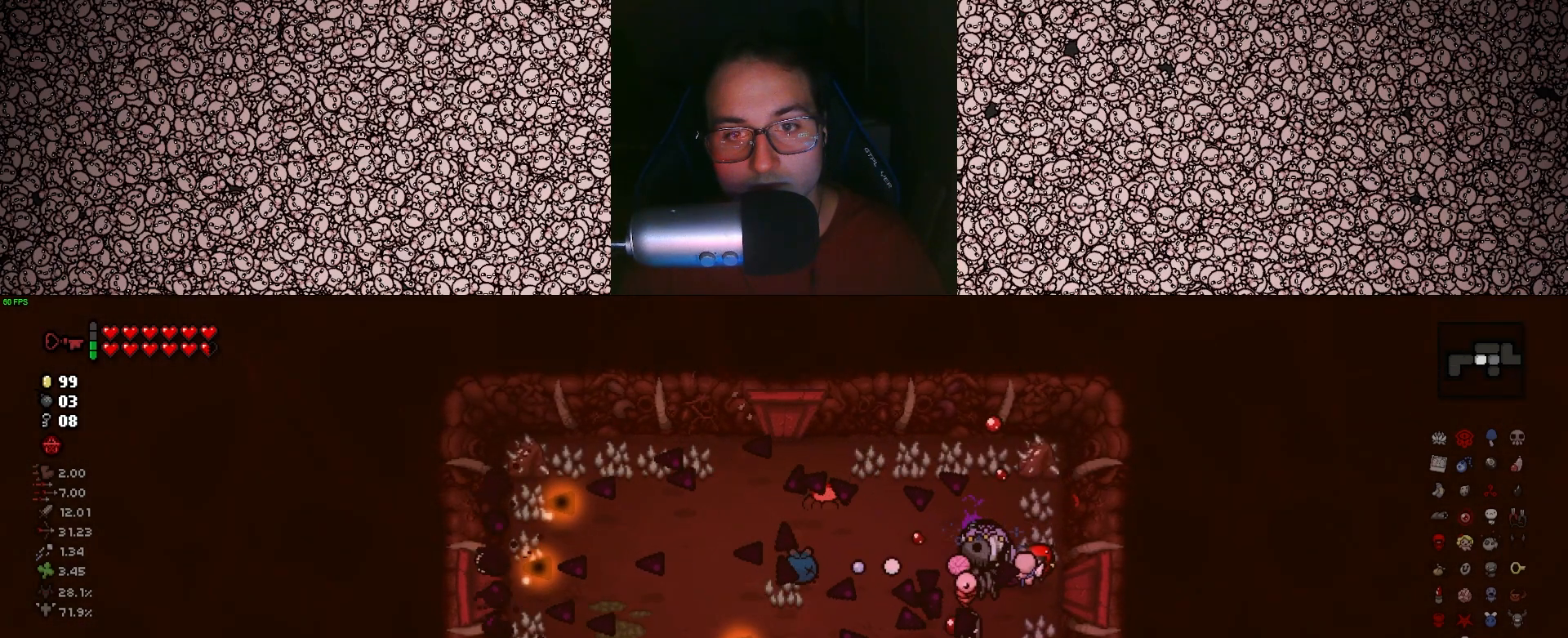
{"keys": [], "events": [[50, "left", "down"], [166, "w", "down"], [183, "a", "down"], [216, "down", "down"], [233, "left", "up"], [300, "a", "up"], [316, "w", "up"], [366, "down", "up"]]}
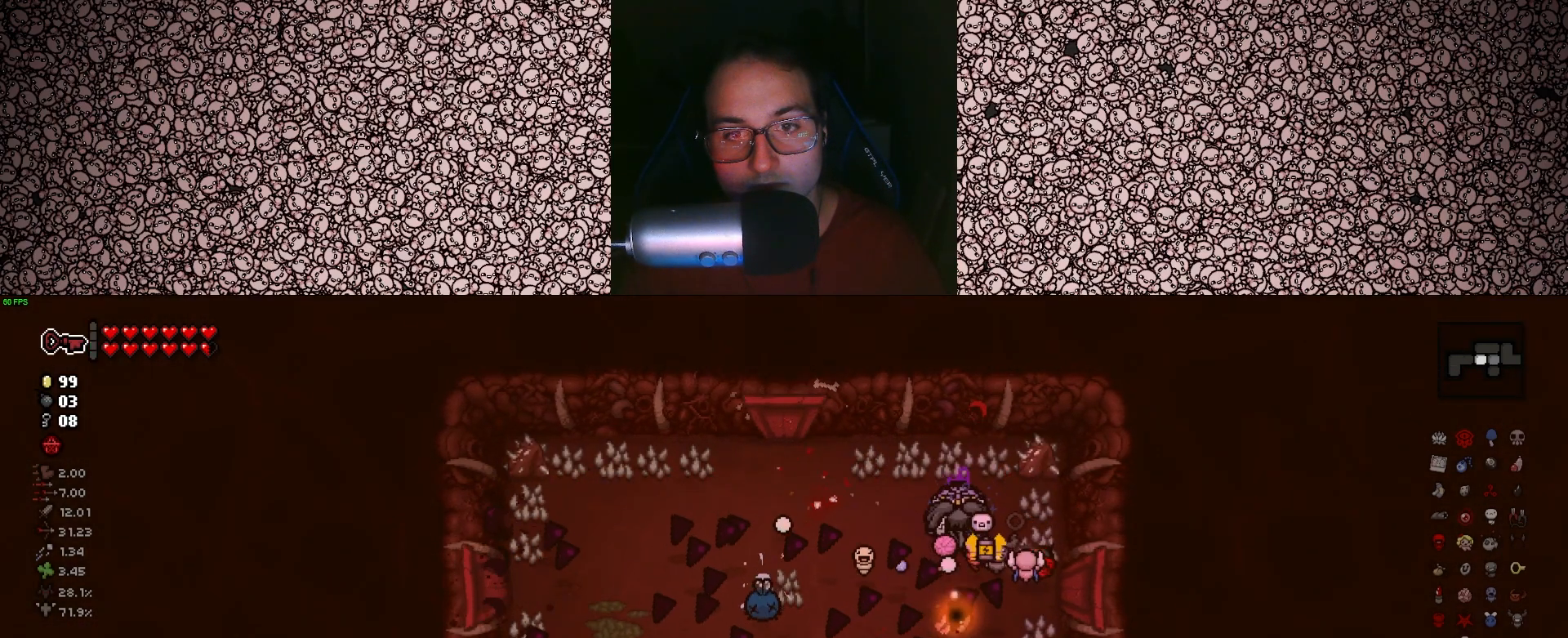
{"keys": ["a"], "events": [[450, "a", "down"]]}
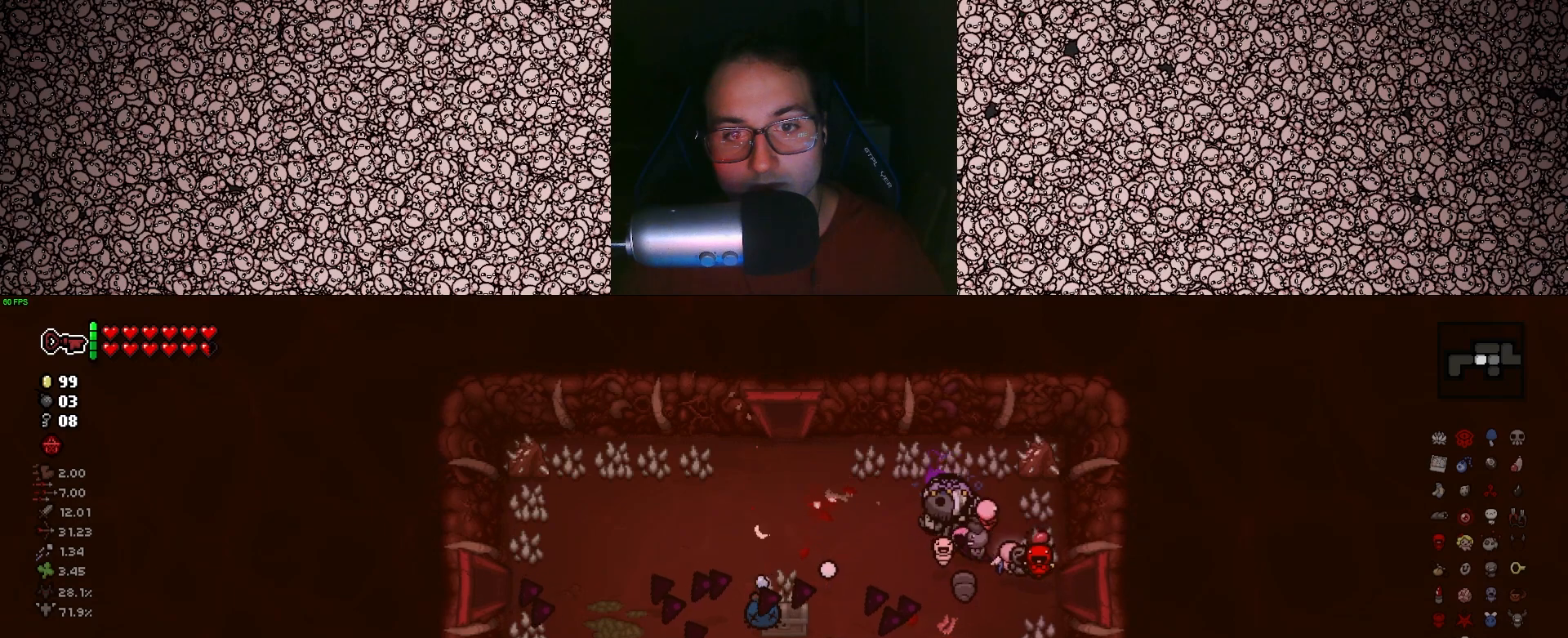
{"keys": ["a", "s"], "events": [[16, "s", "down"], [166, "a", "up"], [166, "s", "up"], [350, "s", "down"], [383, "a", "down"]]}
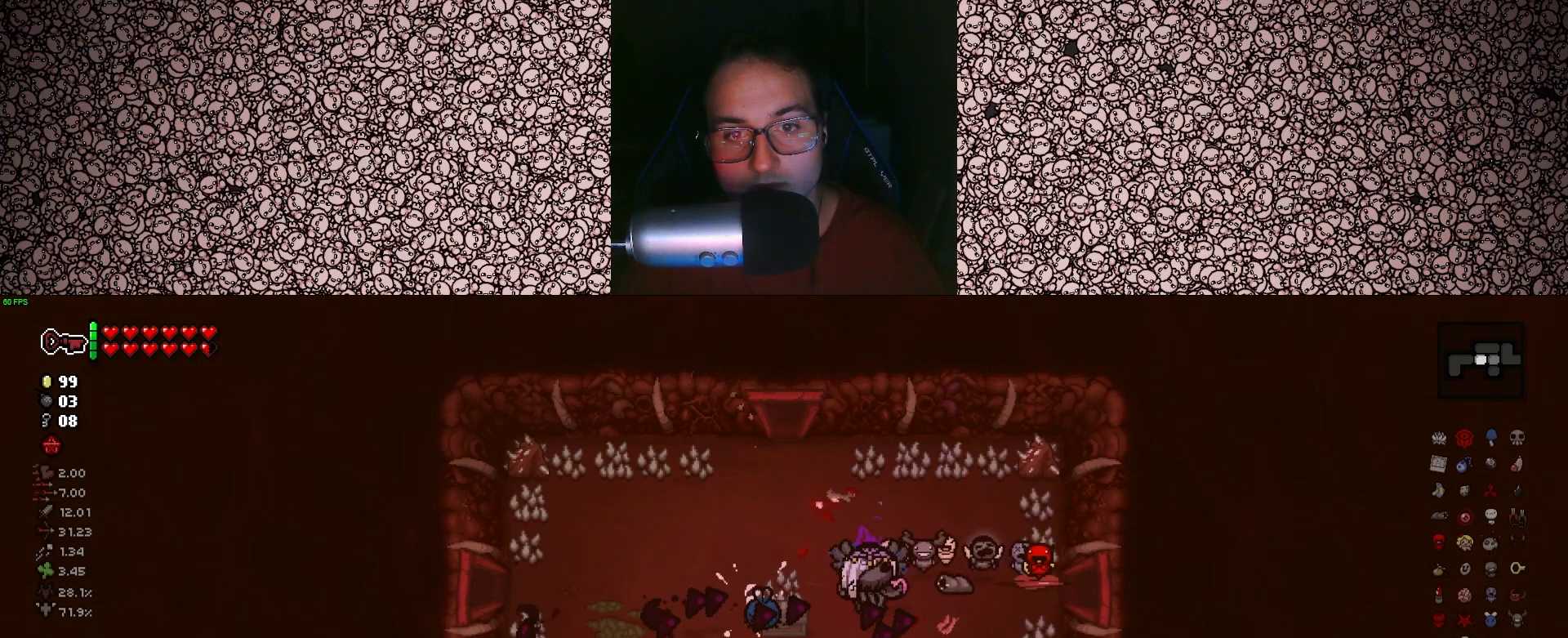
{"keys": ["d"], "events": [[33, "s", "up"], [133, "a", "up"], [483, "d", "down"]]}
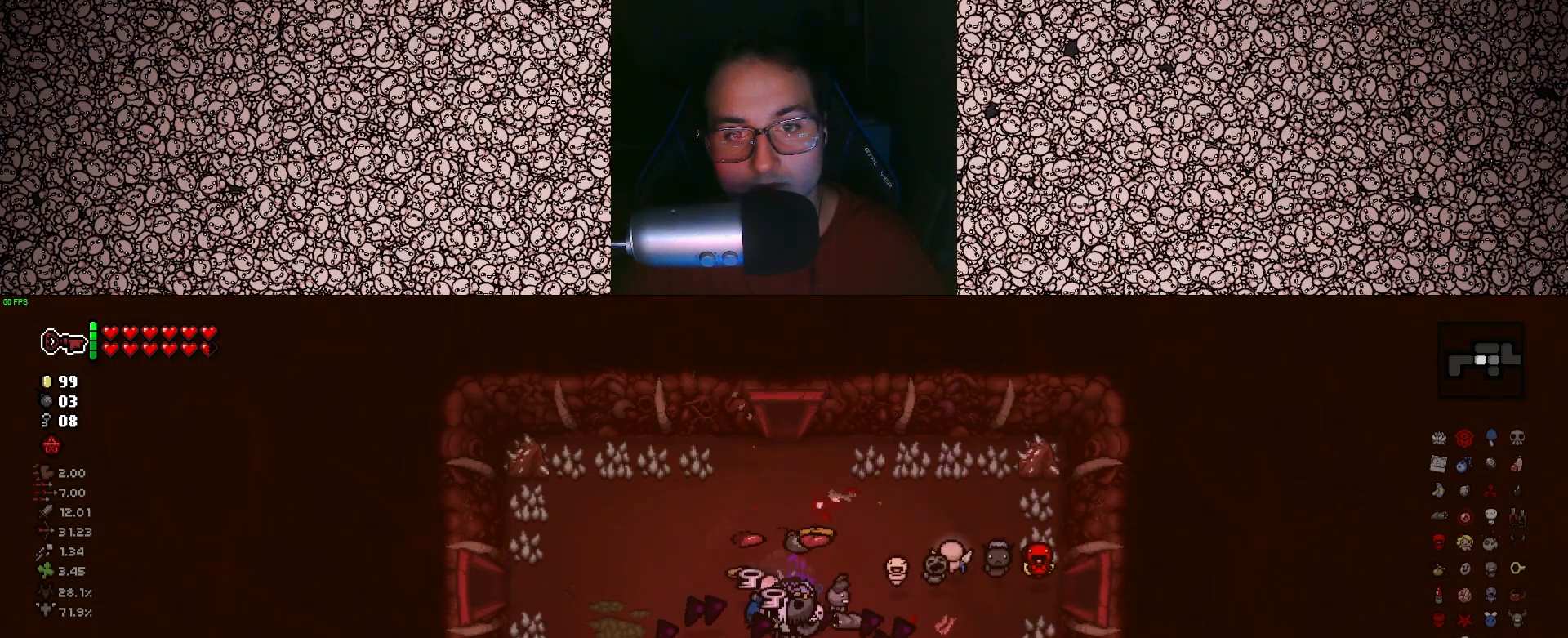
{"keys": ["d"], "events": [[233, "d", "up"], [416, "d", "down"]]}
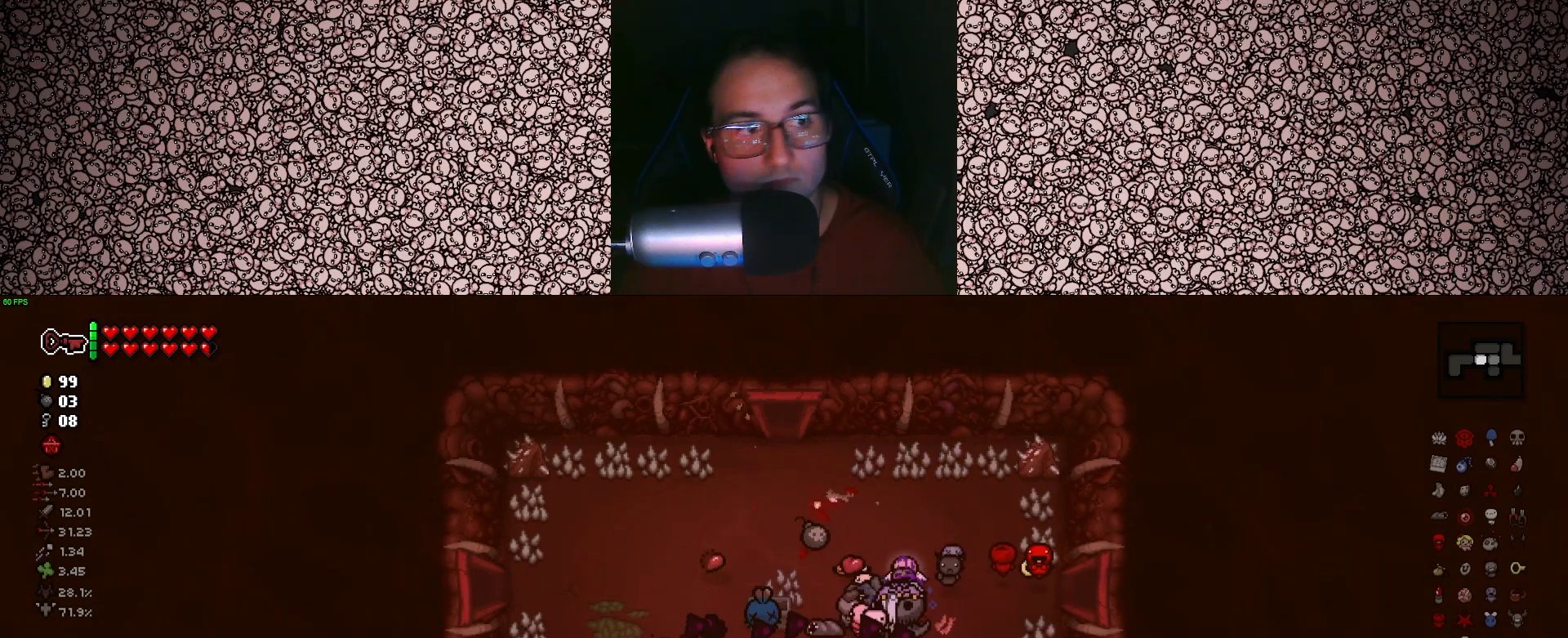
{"keys": ["w"], "events": [[116, "d", "up"], [483, "w", "down"]]}
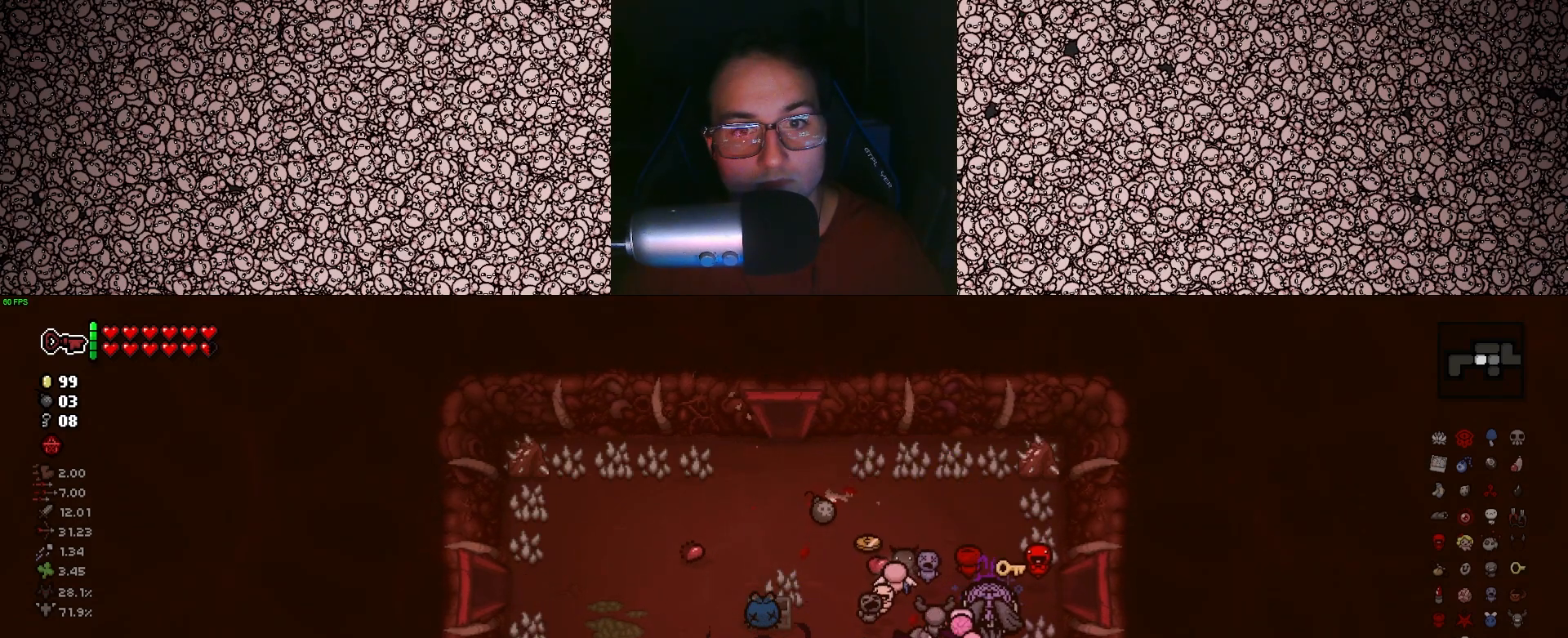
{"keys": ["d"], "events": [[150, "d", "down"], [150, "w", "up"]]}
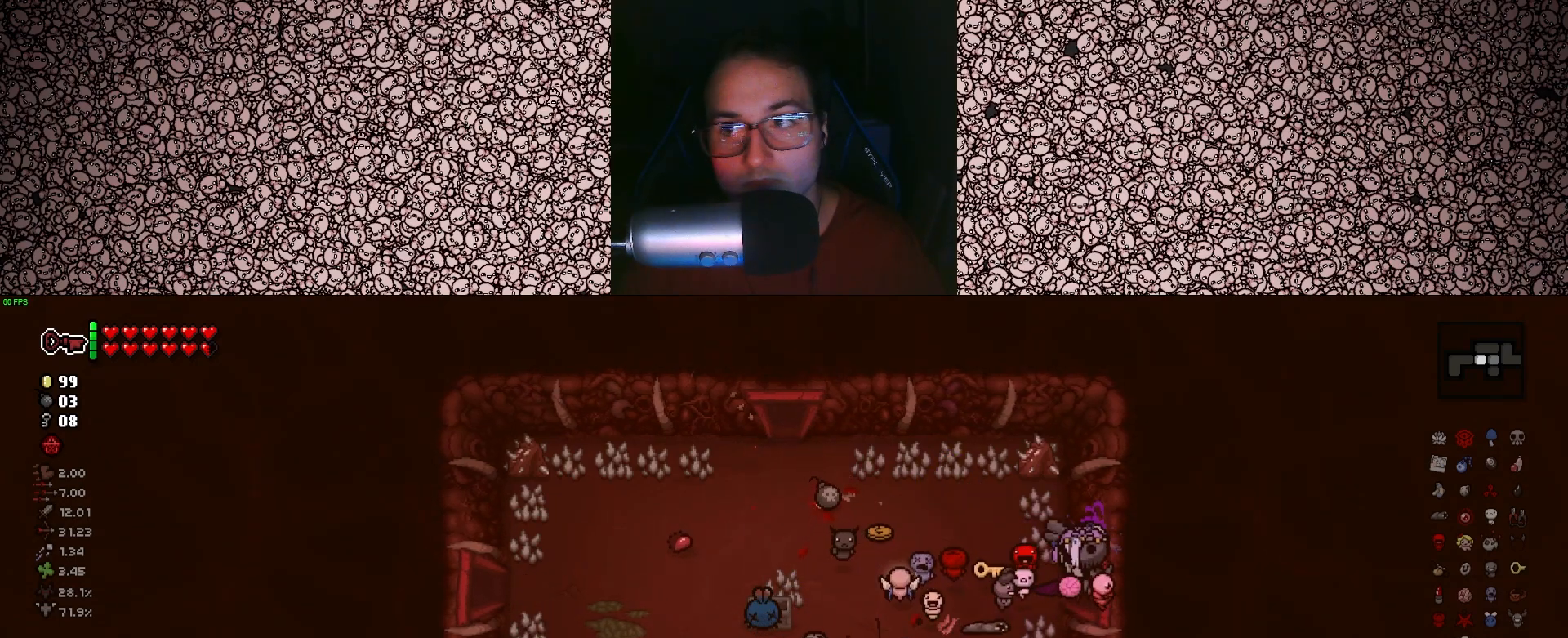
{"keys": ["a"], "events": [[116, "d", "up"], [400, "a", "down"]]}
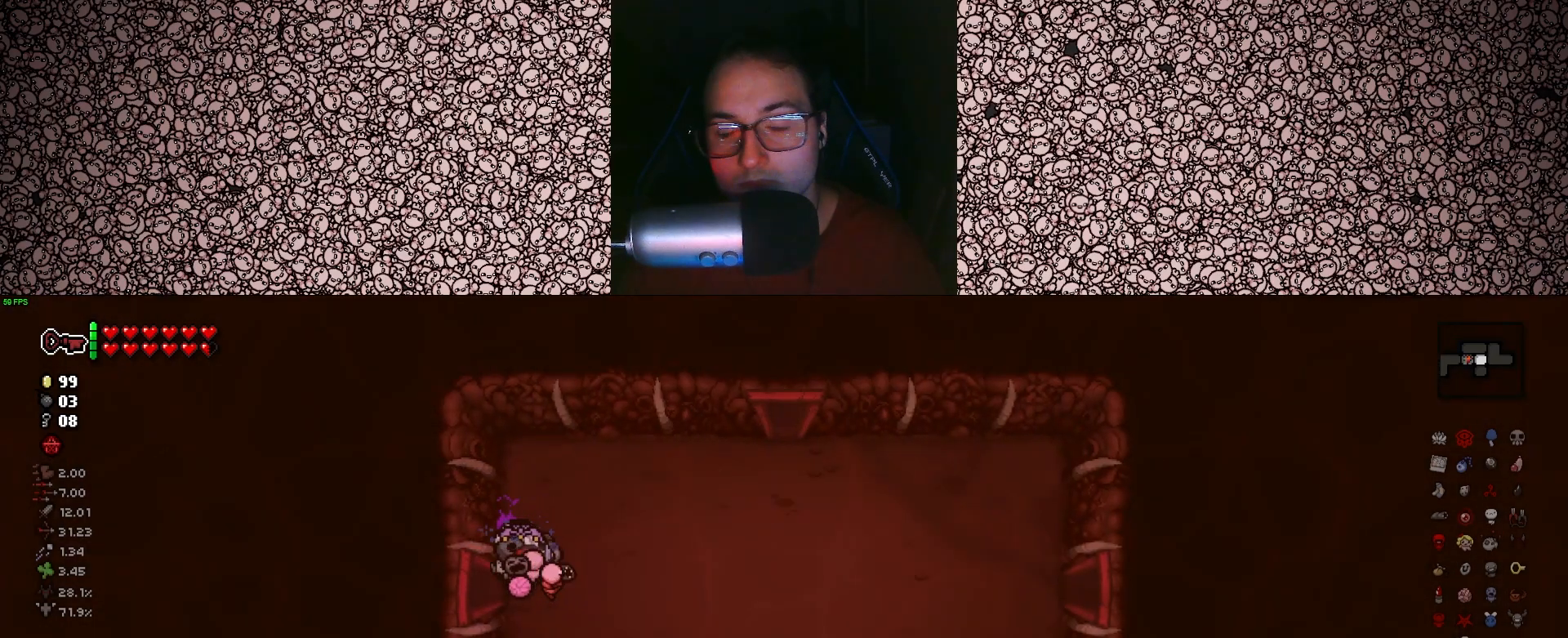
{"keys": [], "events": [[333, "a", "up"]]}